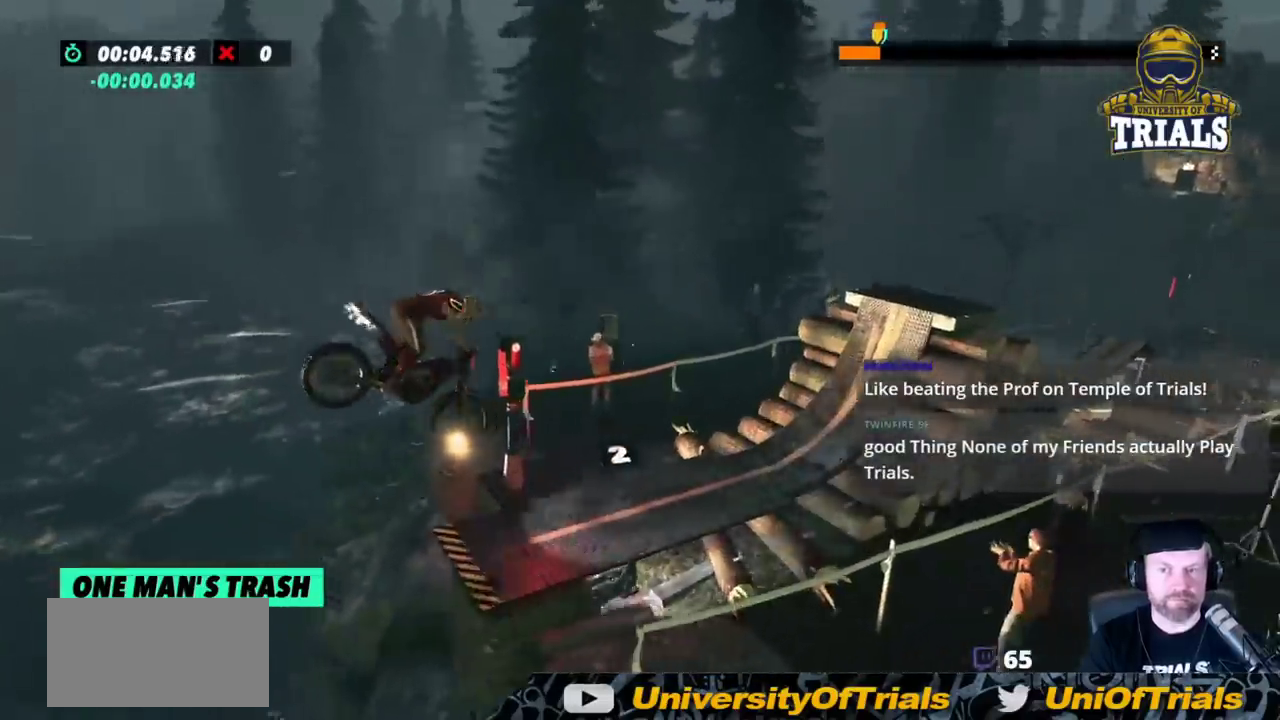
Gameplay with a controller (Xbox layout); each line is a JSON object with the inputs held at the frame after it. "events" lists button and stick changes between this image and that frame as [ms after this image, input, new state], when the widget could be followed in between. Not read: A B DPAD_DOWN DPAD_LEFT DPAD_RIGHT DPAD_UP L1 L3 R1 R3 SELECT START X Y right_stick.
{"buttons": ["R2"], "left_stick": "left", "events": [[233, "left_stick", "left"], [500, "R2", "down"]]}
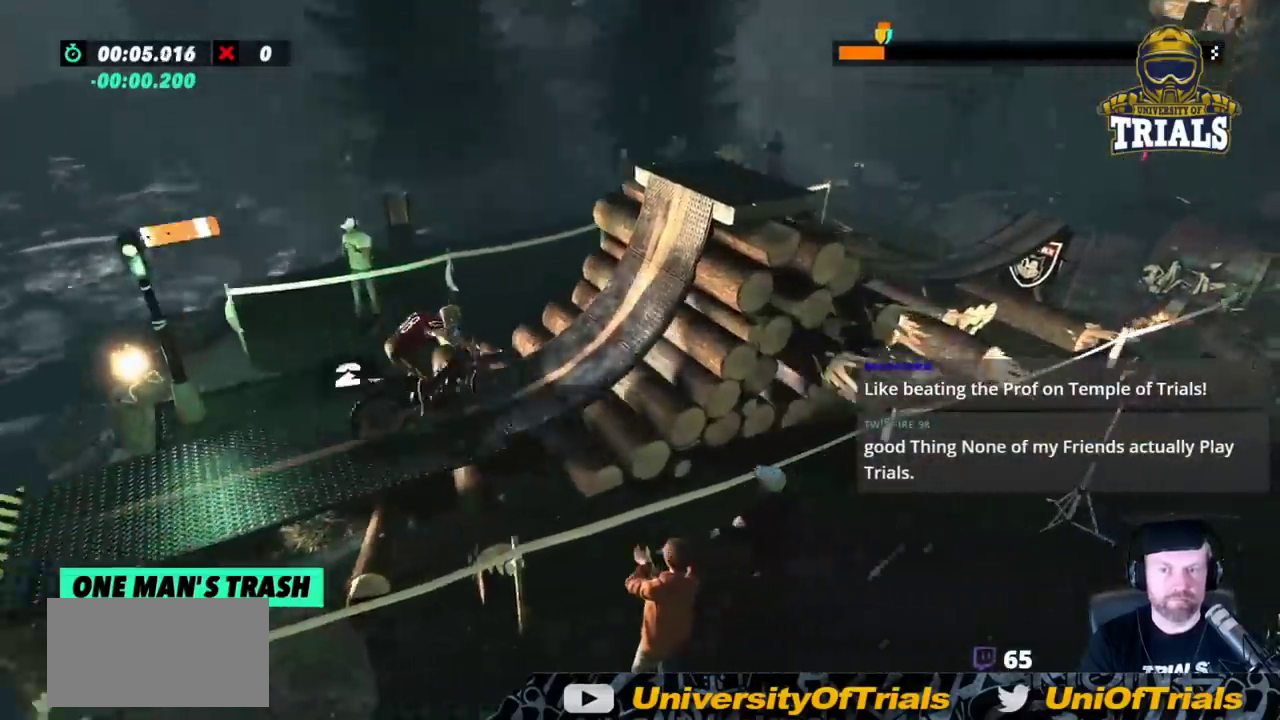
{"buttons": ["L2"], "left_stick": "right", "events": [[33, "left_stick", "right"], [150, "R2", "up"], [467, "L2", "down"]]}
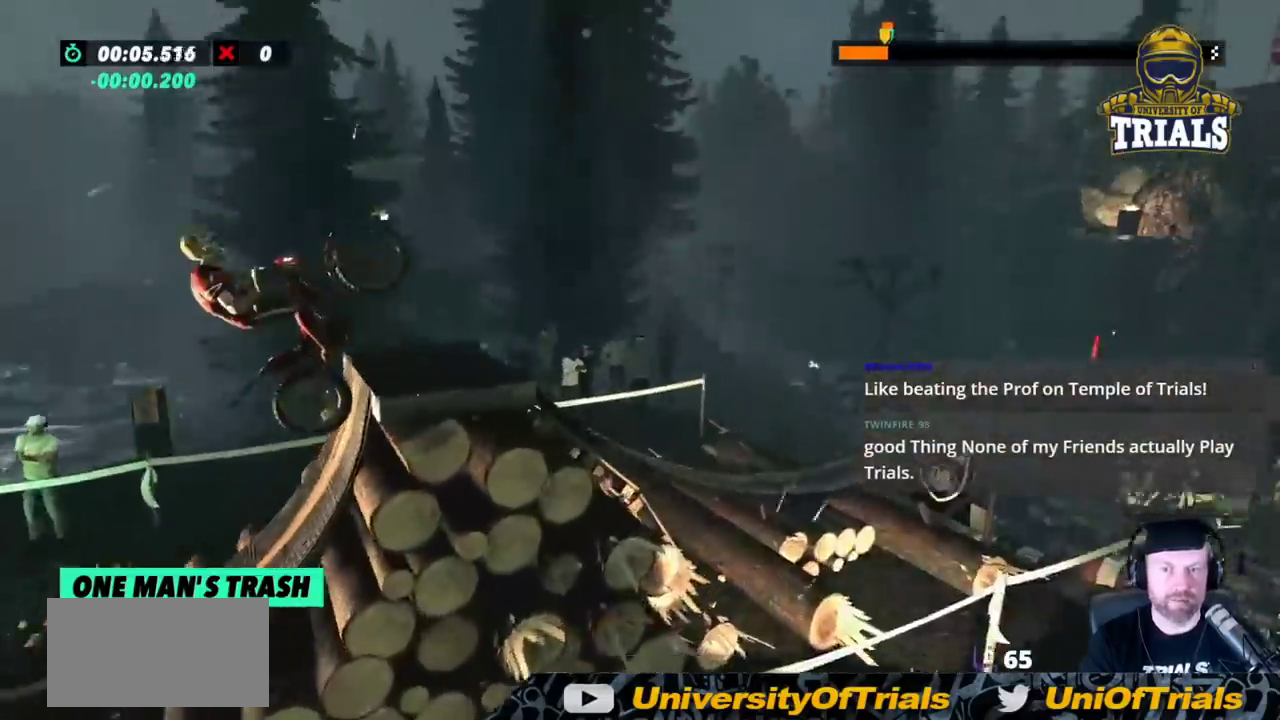
{"buttons": [], "left_stick": "left", "events": [[250, "L2", "up"], [333, "left_stick", "center"], [383, "left_stick", "left"]]}
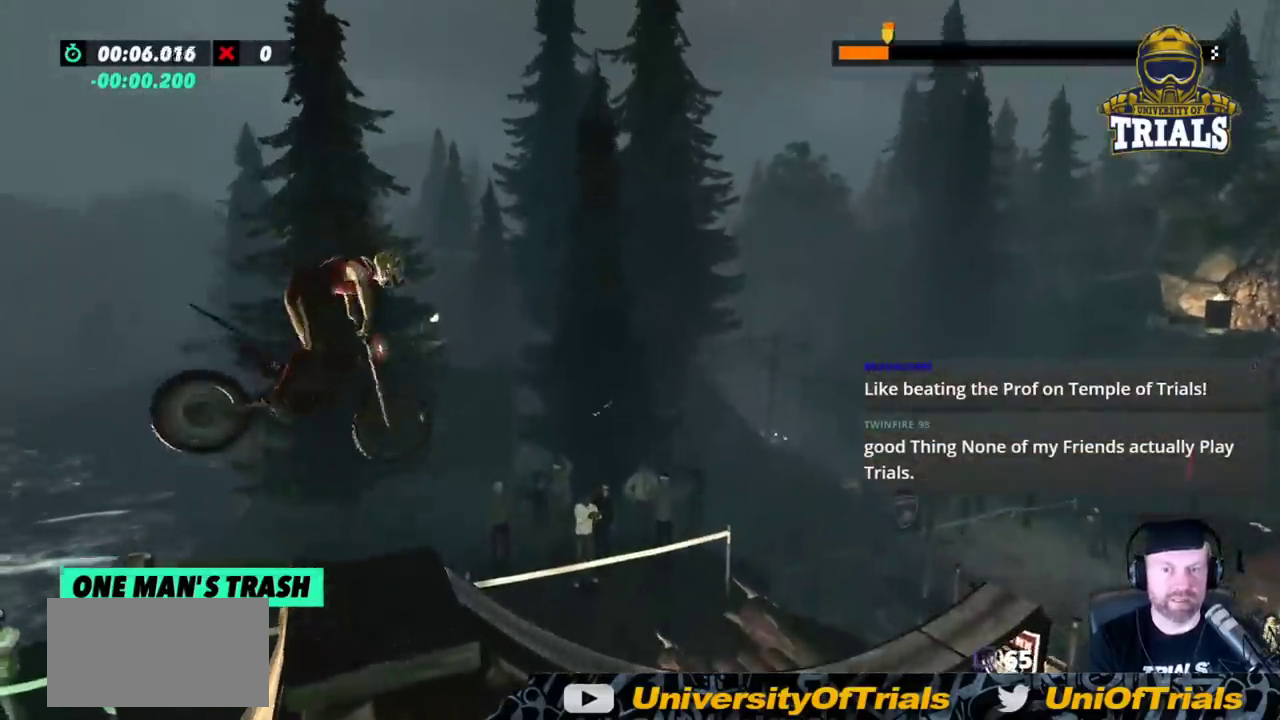
{"buttons": [], "left_stick": "left", "events": [[200, "left_stick", "center"], [267, "left_stick", "left"], [383, "left_stick", "center"], [433, "left_stick", "left"]]}
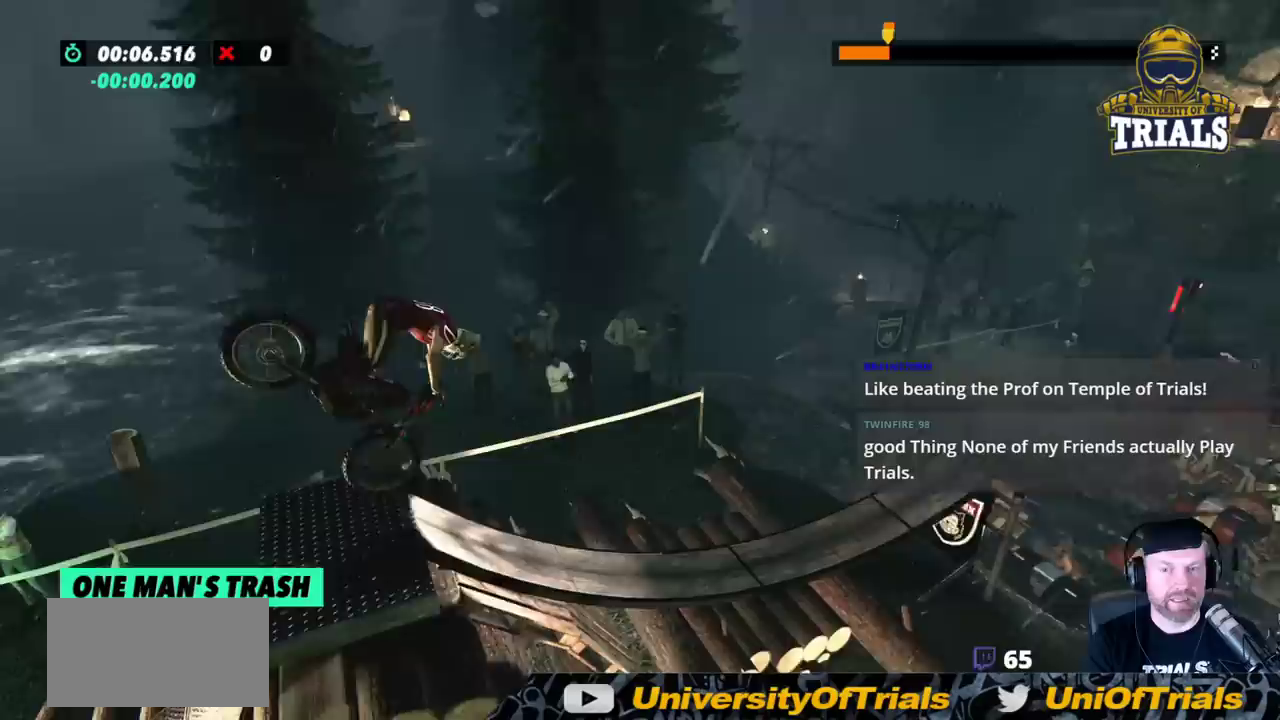
{"buttons": ["R2"], "left_stick": "center", "events": [[17, "left_stick", "center"], [67, "R2", "down"], [100, "left_stick", "left"], [233, "left_stick", "center"]]}
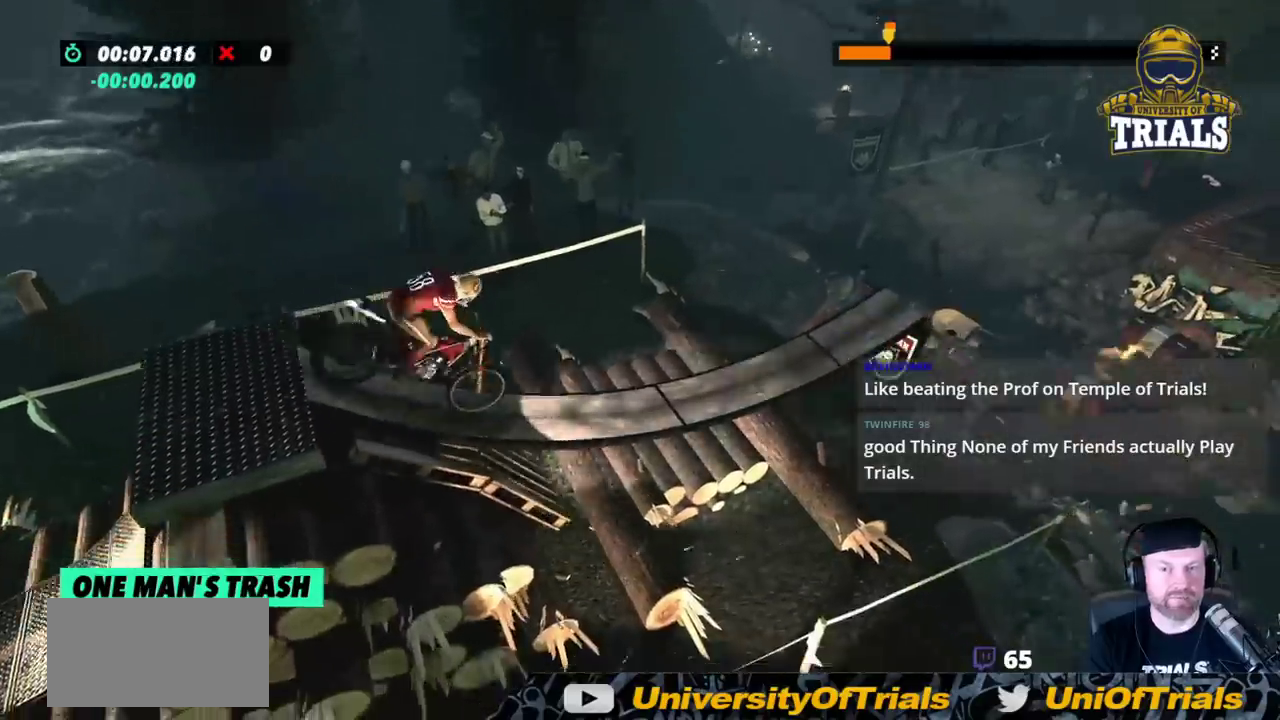
{"buttons": ["R2"], "left_stick": "right", "events": [[400, "left_stick", "right"]]}
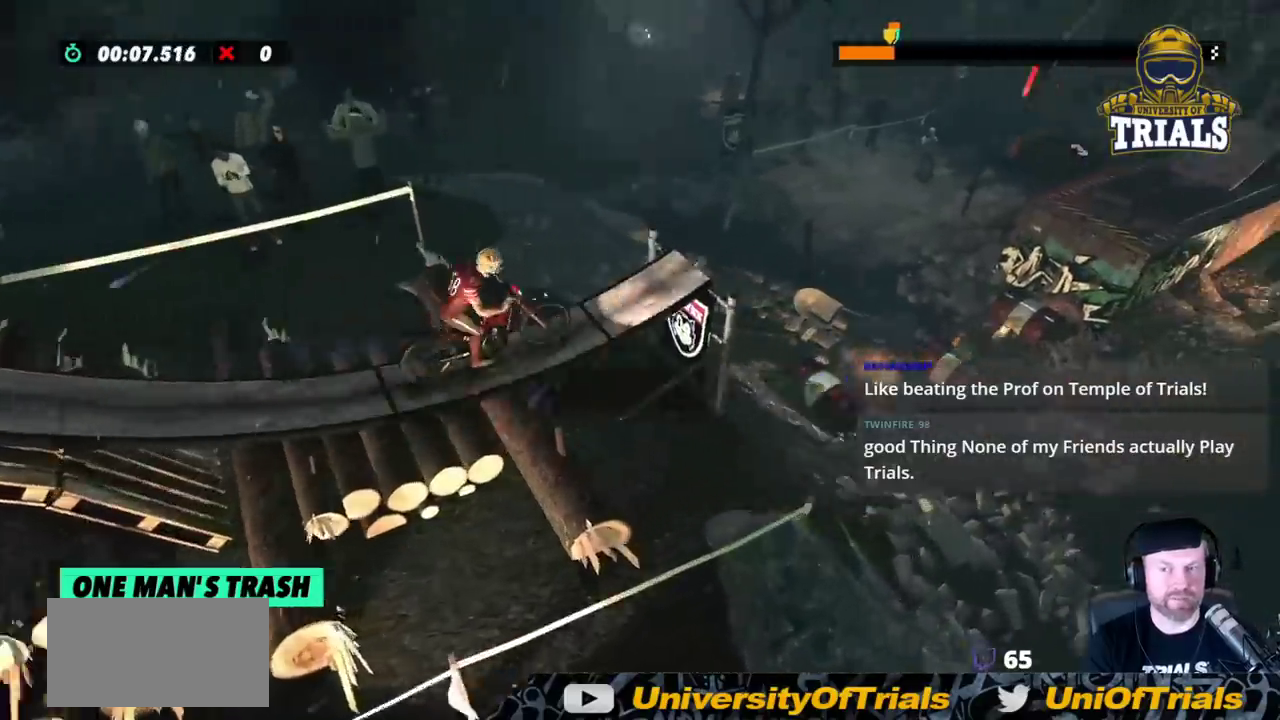
{"buttons": ["R2"], "left_stick": "right", "events": []}
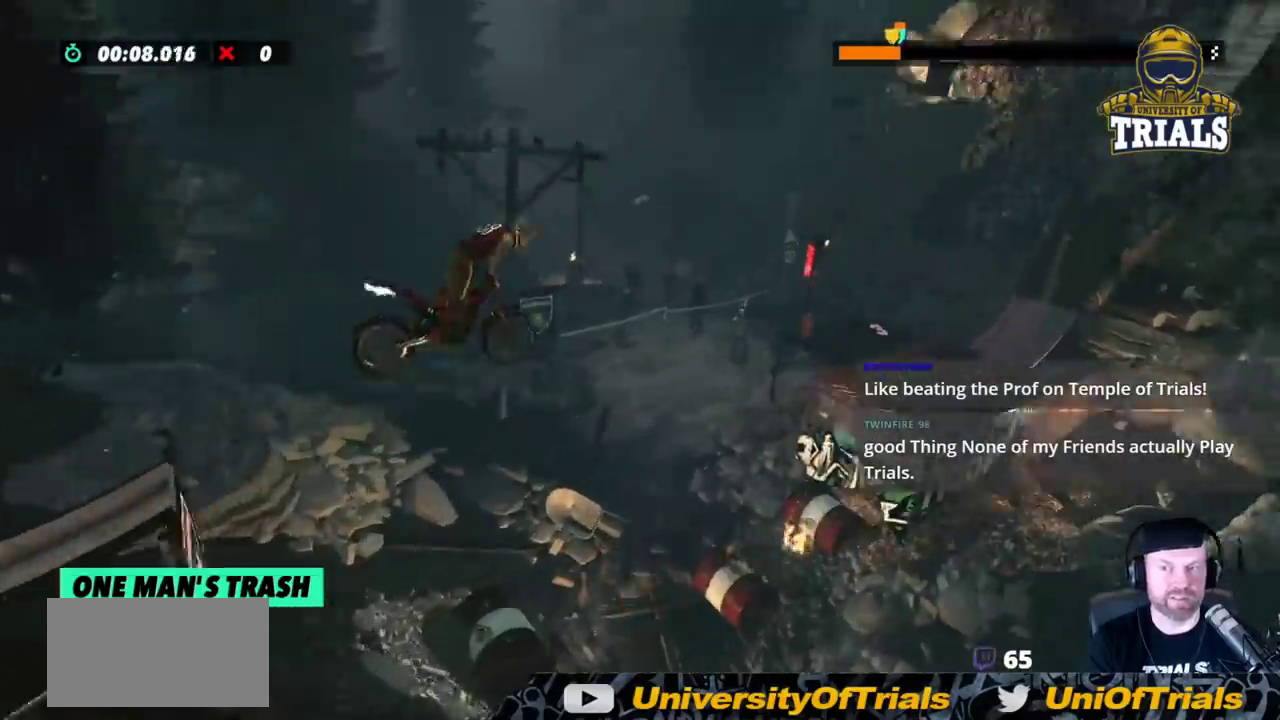
{"buttons": [], "left_stick": "center", "events": [[33, "left_stick", "left"], [133, "R2", "up"], [400, "left_stick", "center"]]}
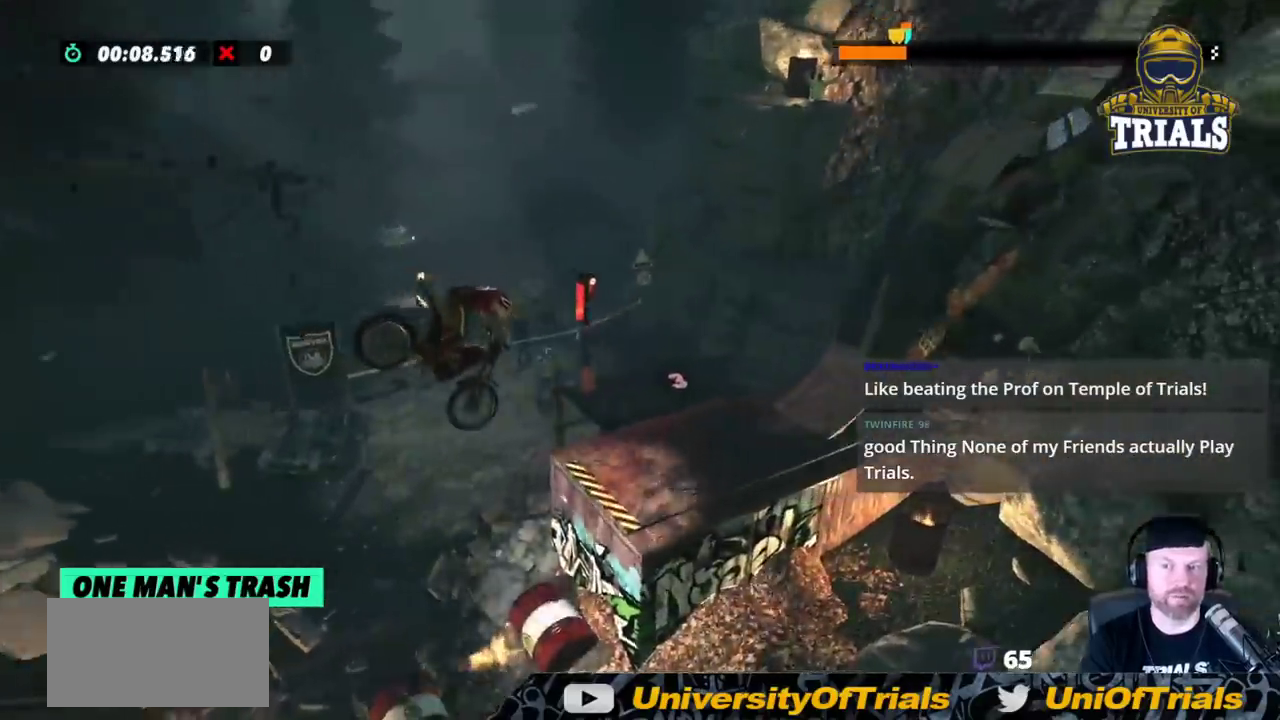
{"buttons": ["R2"], "left_stick": "right", "events": [[33, "left_stick", "left"], [267, "left_stick", "center"], [450, "R2", "down"], [483, "left_stick", "right"]]}
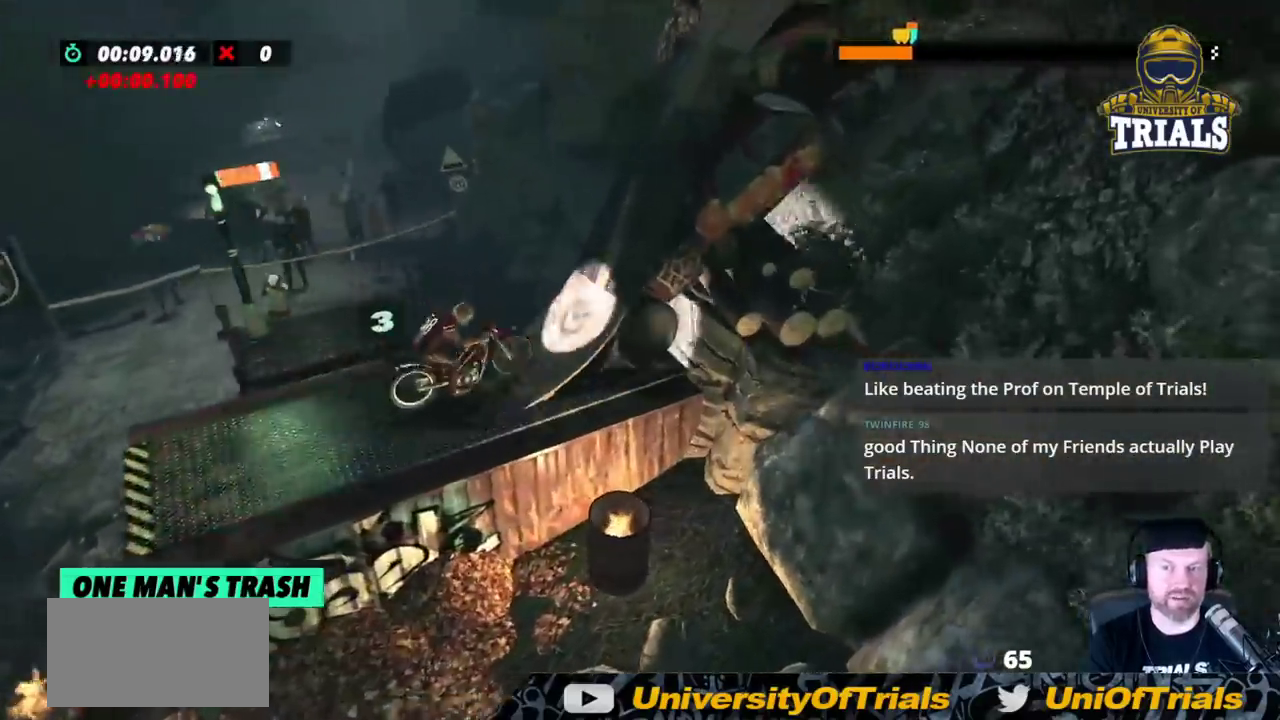
{"buttons": [], "left_stick": "right", "events": [[133, "R2", "up"]]}
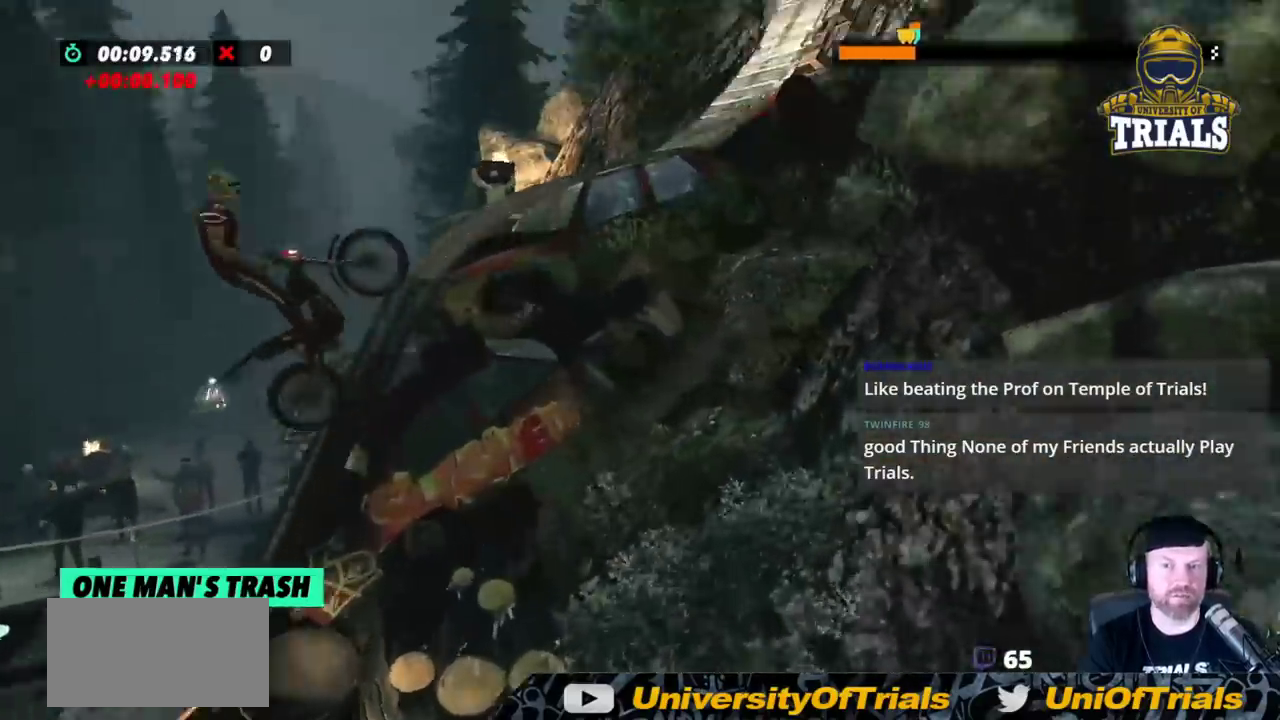
{"buttons": [], "left_stick": "center", "events": [[183, "left_stick", "left"], [417, "left_stick", "center"]]}
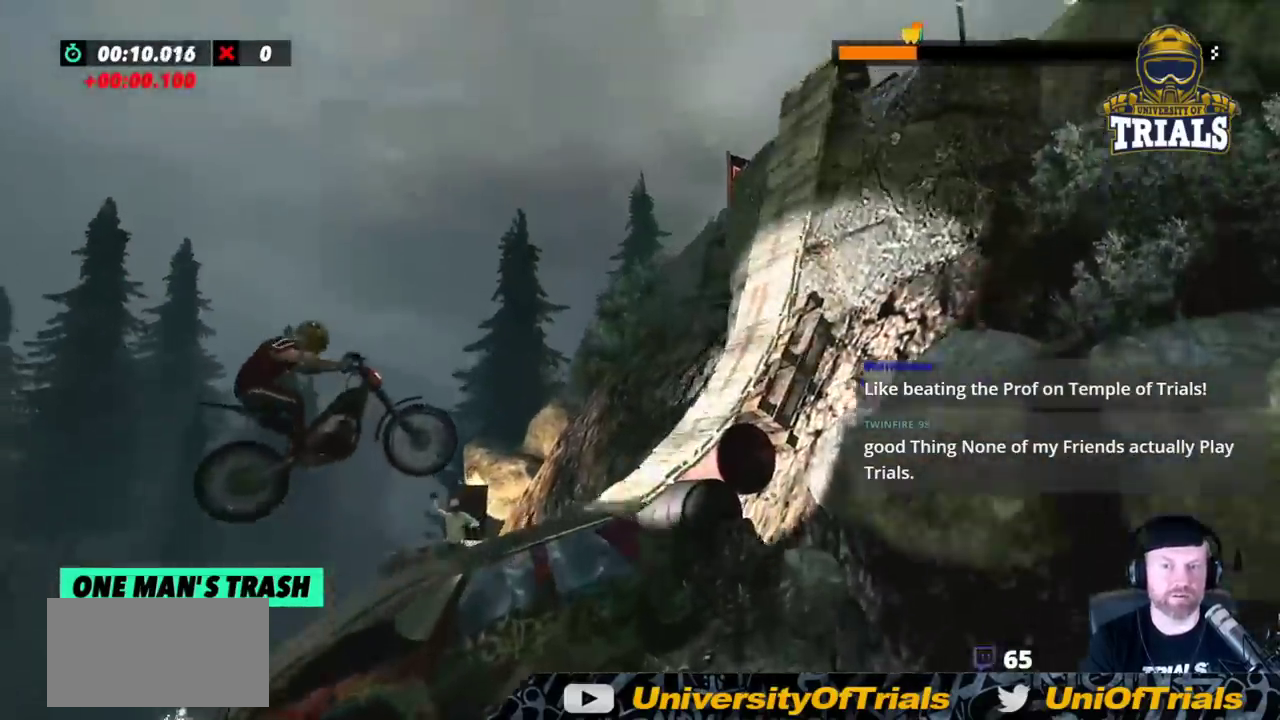
{"buttons": ["R2"], "left_stick": "right", "events": [[67, "left_stick", "left"], [200, "left_stick", "center"], [300, "left_stick", "left"], [450, "left_stick", "right"], [467, "R2", "down"]]}
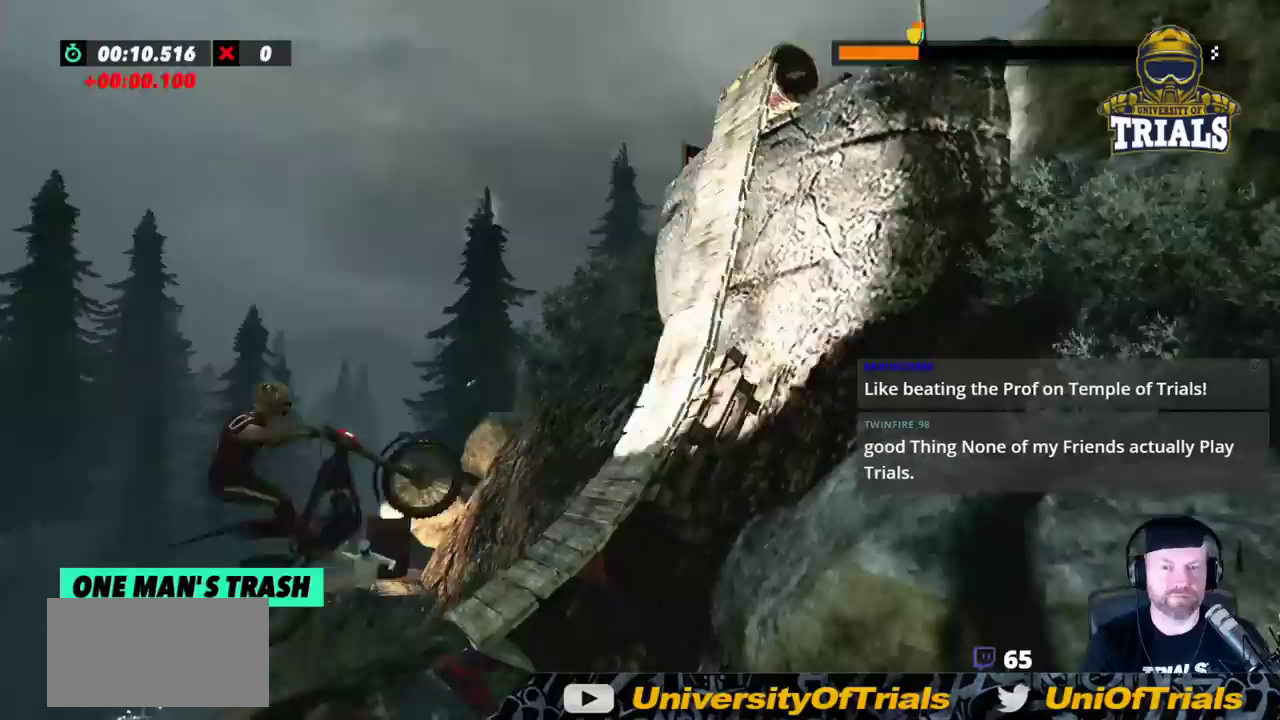
{"buttons": ["R2"], "left_stick": "right", "events": [[267, "left_stick", "center"], [450, "left_stick", "right"]]}
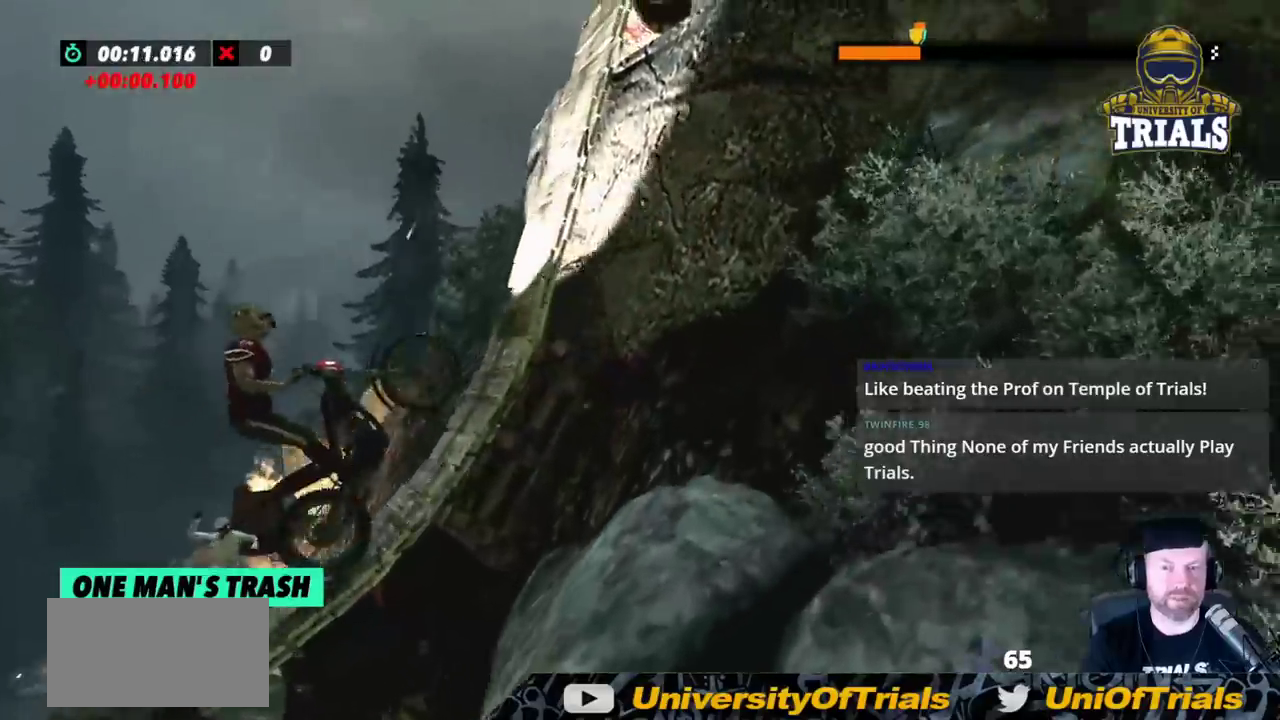
{"buttons": ["R2"], "left_stick": "right", "events": [[400, "R2", "up"], [467, "R2", "down"]]}
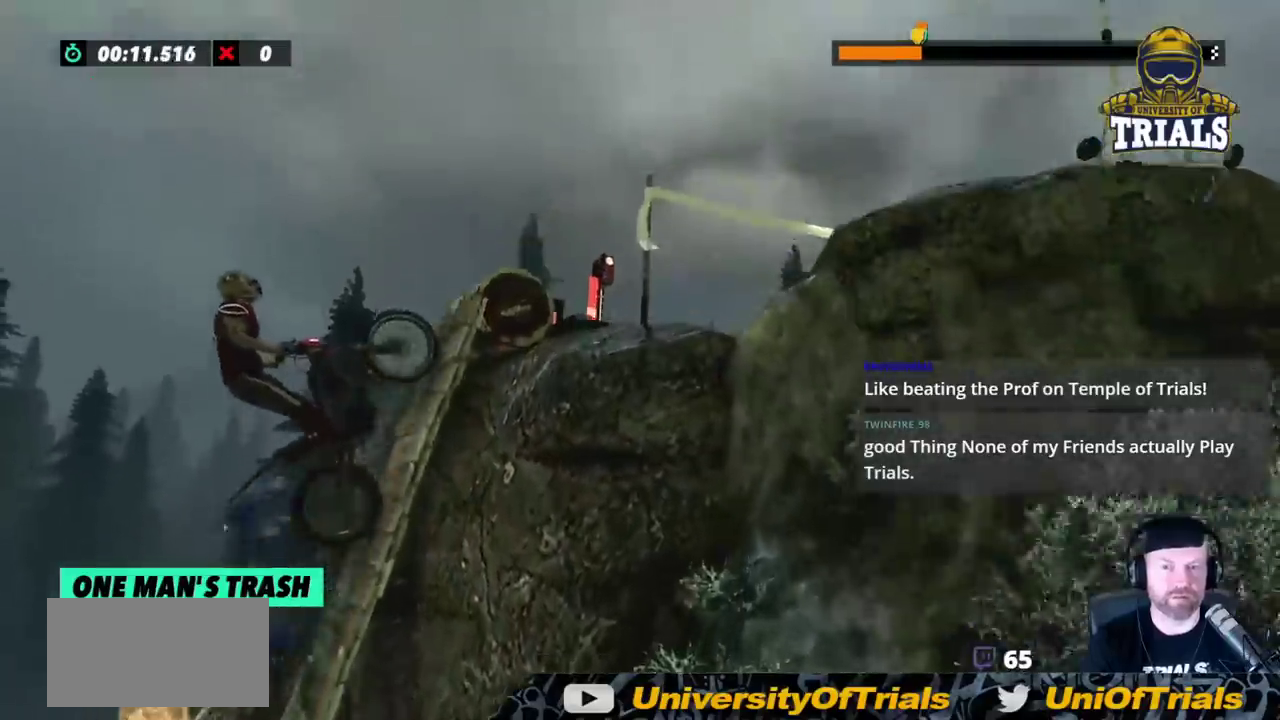
{"buttons": [], "left_stick": "right", "events": [[100, "R2", "up"]]}
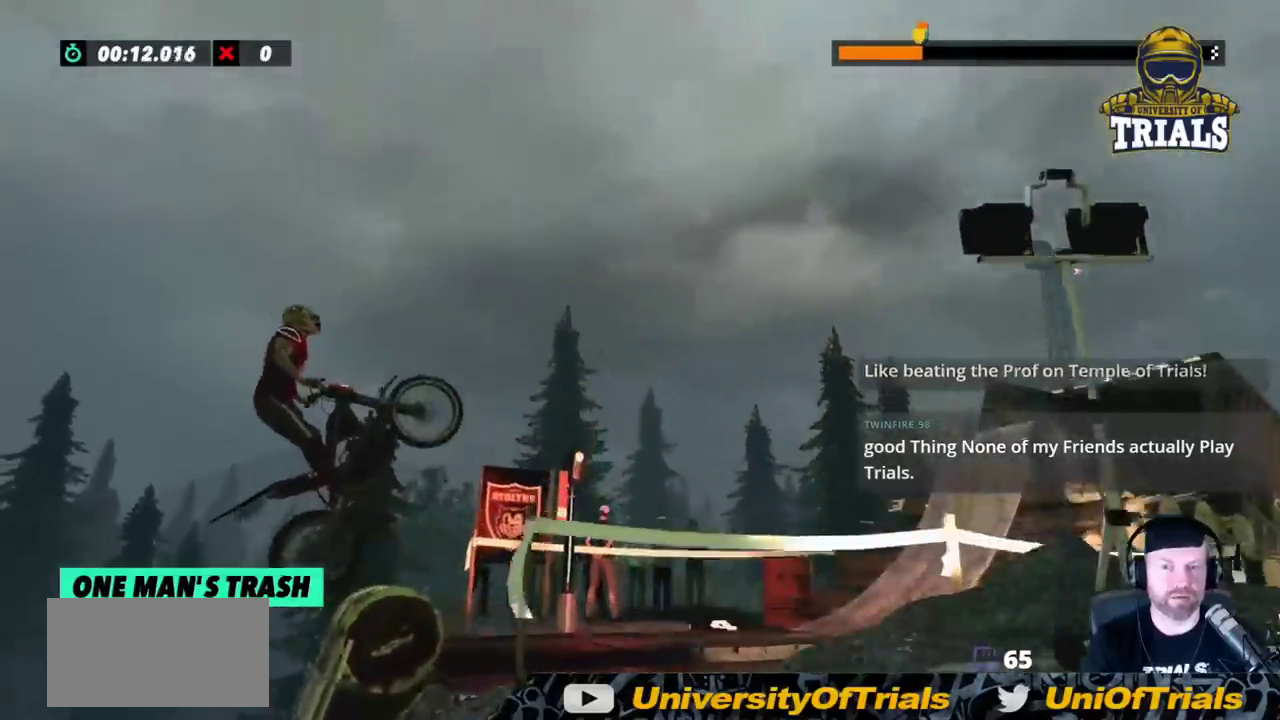
{"buttons": [], "left_stick": "center", "events": [[50, "left_stick", "center"], [100, "left_stick", "left"], [267, "left_stick", "center"]]}
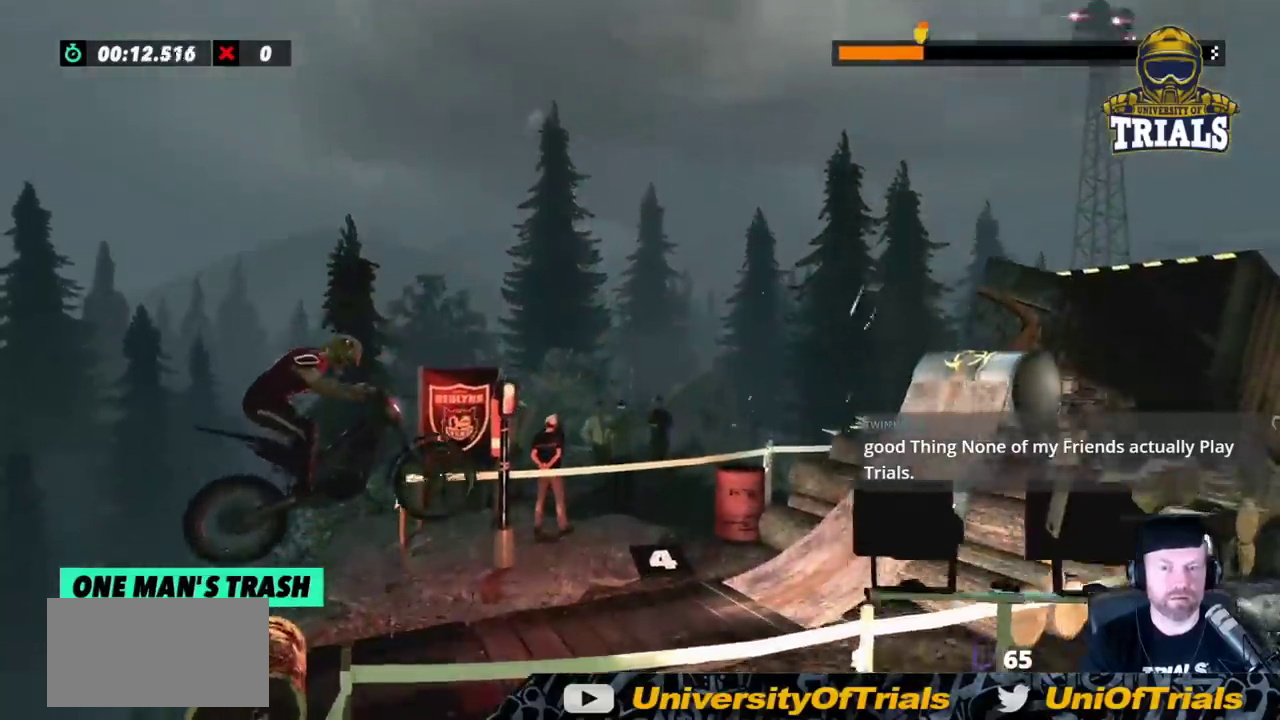
{"buttons": ["R2"], "left_stick": "center", "events": [[117, "R2", "down"], [300, "left_stick", "left"], [433, "left_stick", "center"]]}
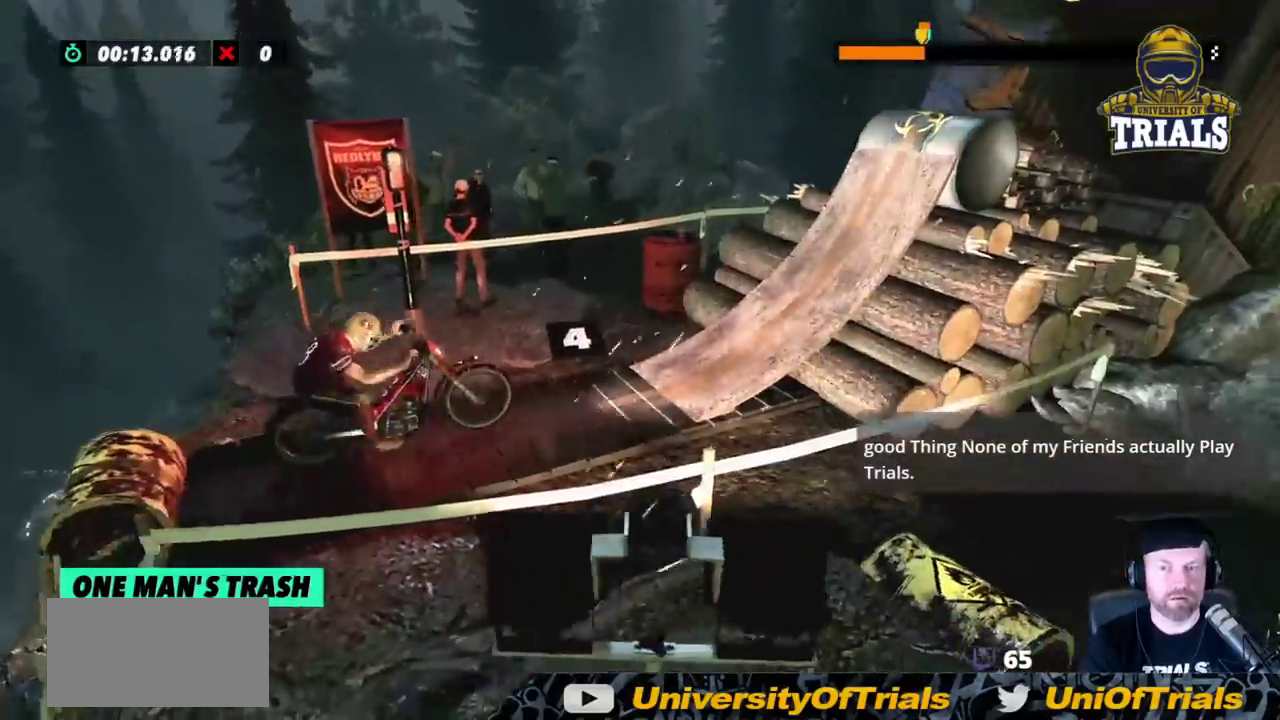
{"buttons": [], "left_stick": "right", "events": [[100, "left_stick", "left"], [333, "left_stick", "right"], [483, "R2", "up"]]}
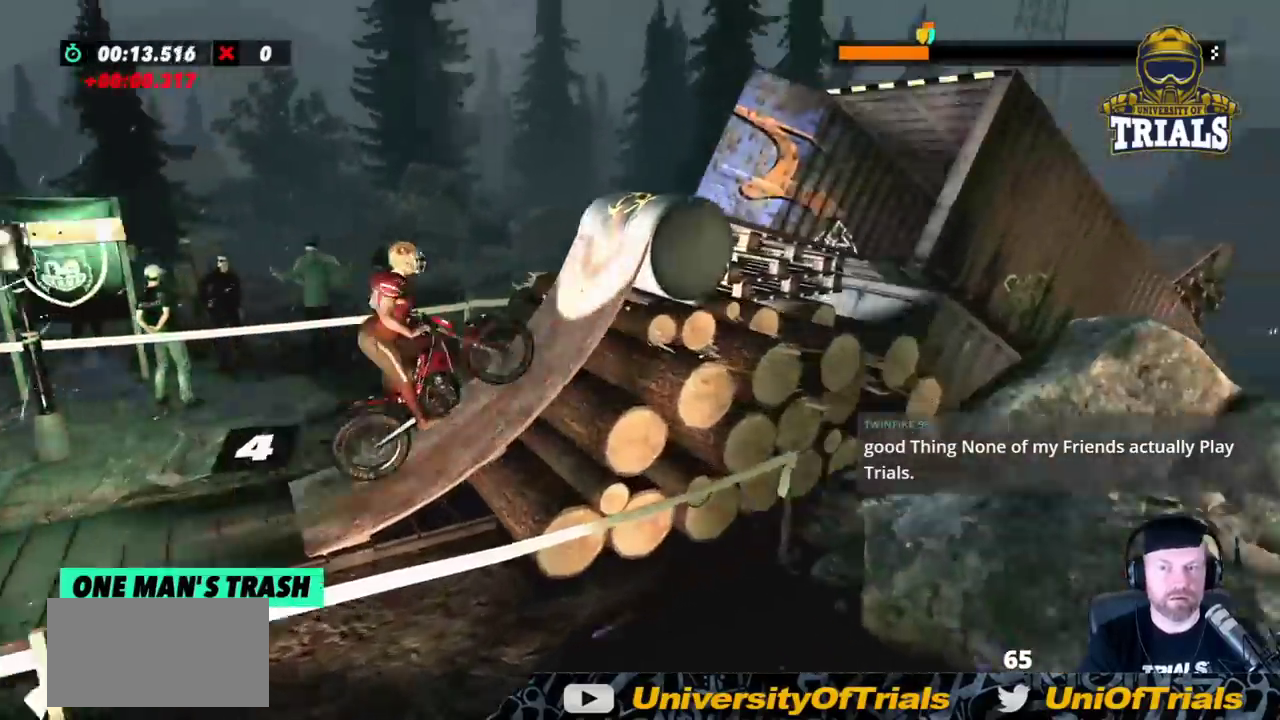
{"buttons": [], "left_stick": "right", "events": [[317, "R2", "down"], [400, "R2", "up"]]}
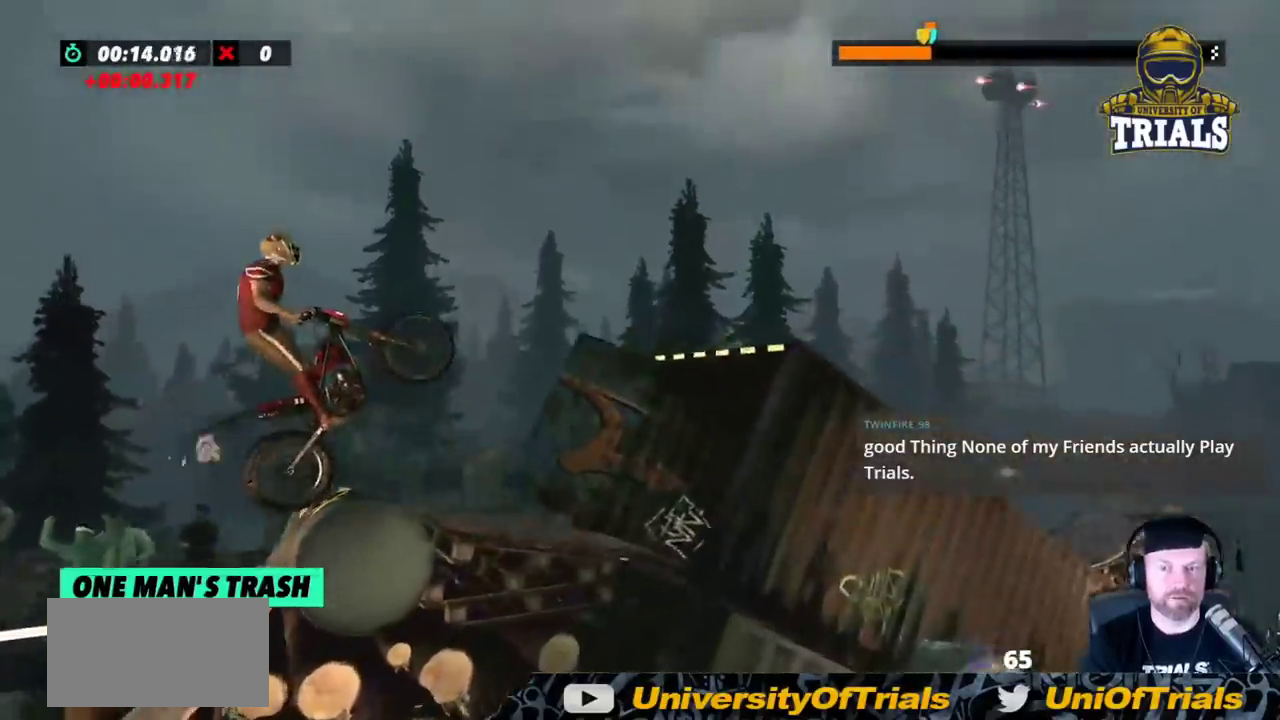
{"buttons": [], "left_stick": "left", "events": [[367, "left_stick", "center"], [433, "left_stick", "left"]]}
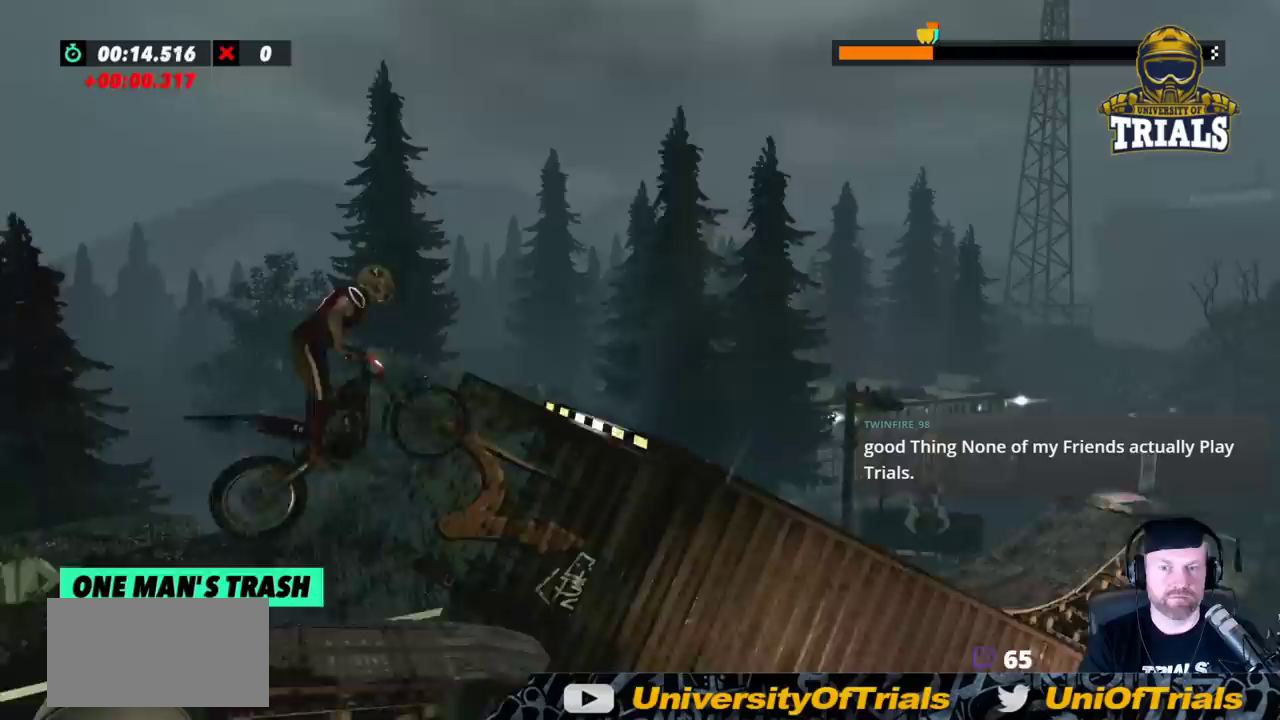
{"buttons": [], "left_stick": "center", "events": [[100, "left_stick", "center"]]}
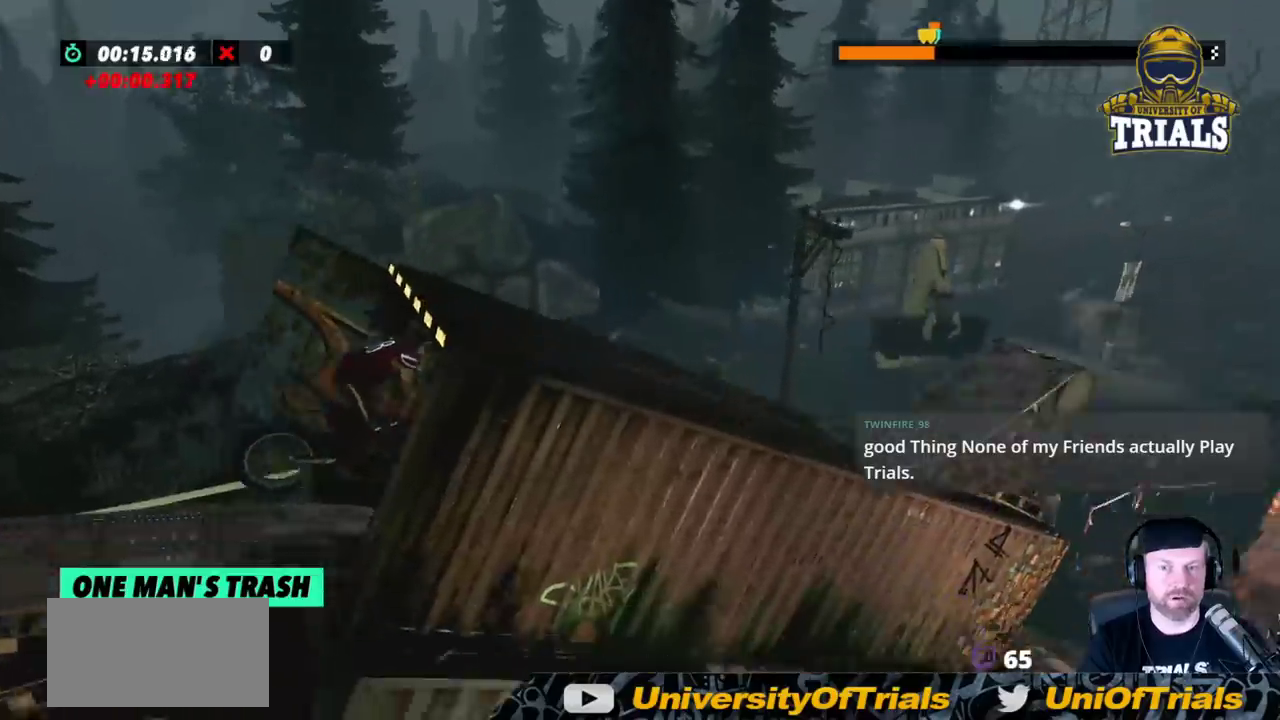
{"buttons": ["R2"], "left_stick": "center", "events": [[67, "R2", "down"]]}
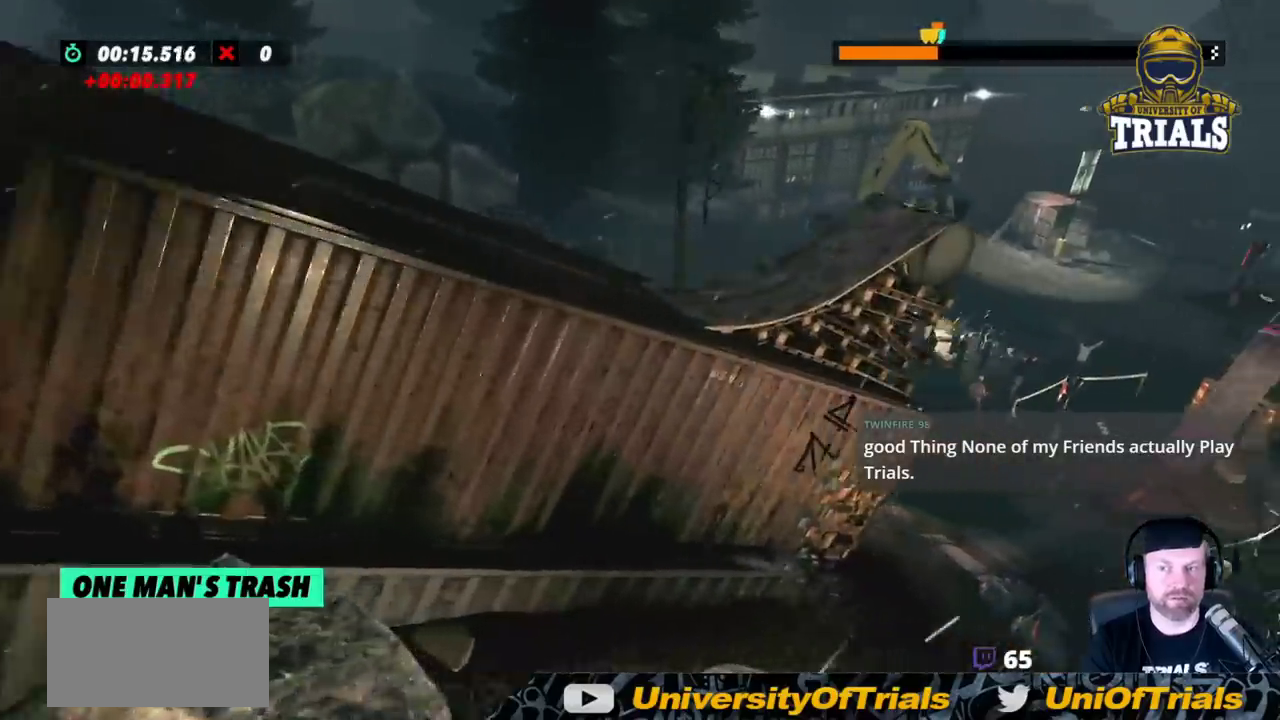
{"buttons": ["R2"], "left_stick": "center", "events": []}
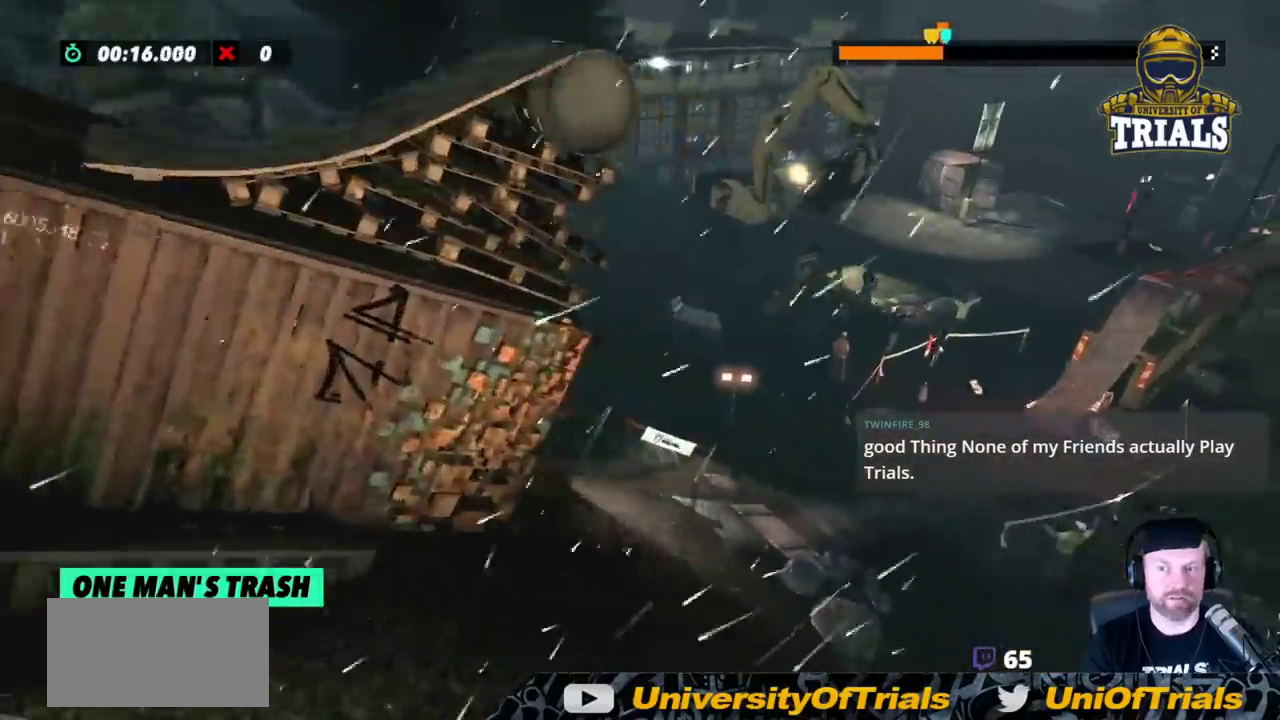
{"buttons": ["R2"], "left_stick": "center", "events": []}
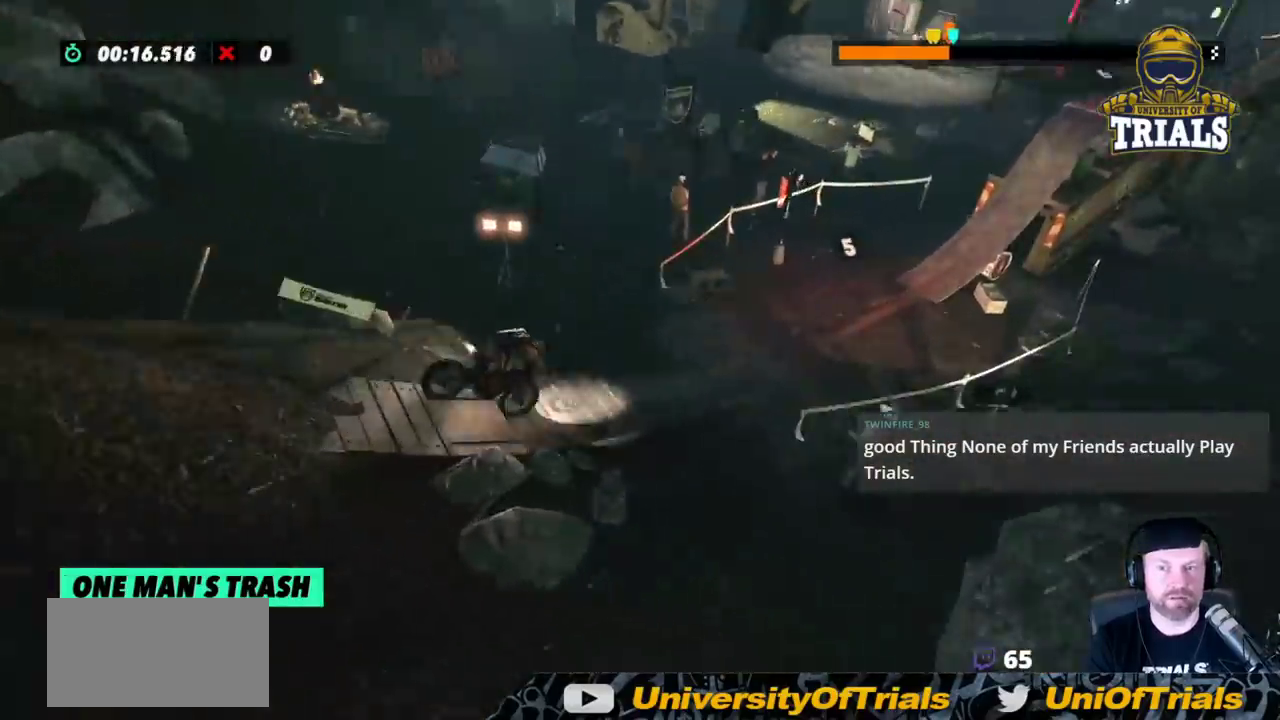
{"buttons": ["R2"], "left_stick": "center", "events": []}
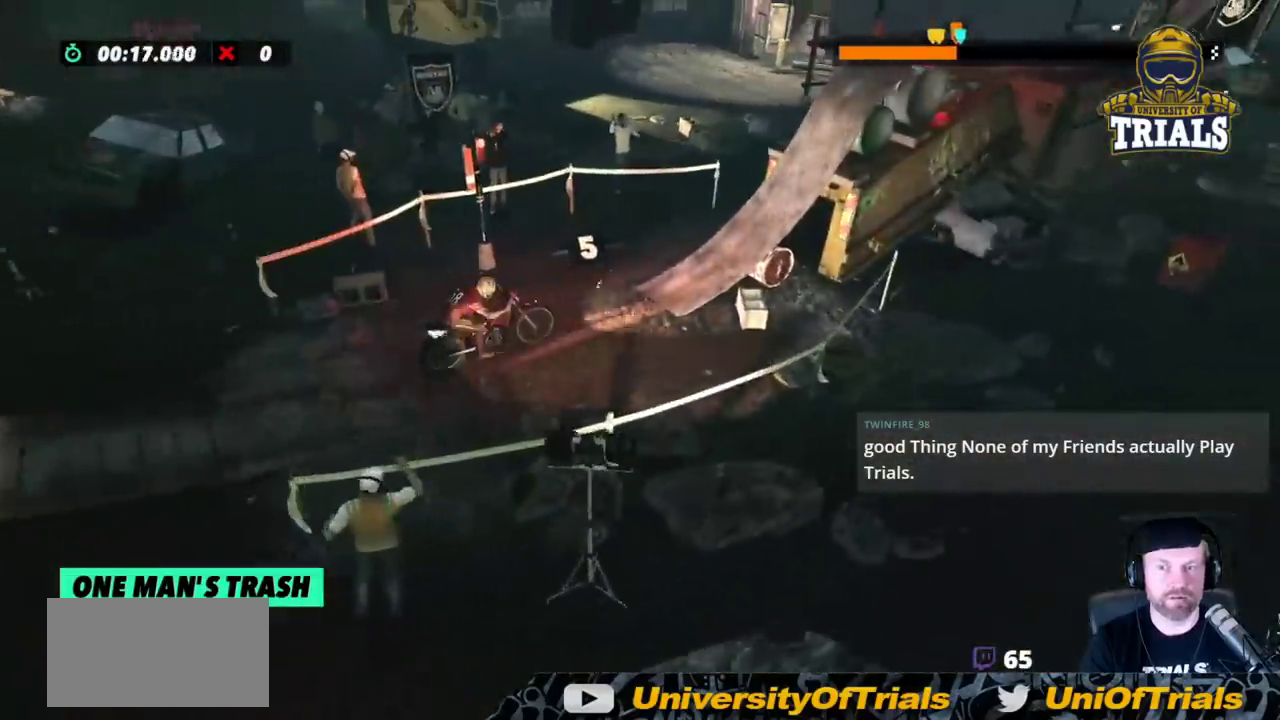
{"buttons": ["R2"], "left_stick": "right", "events": [[117, "left_stick", "right"]]}
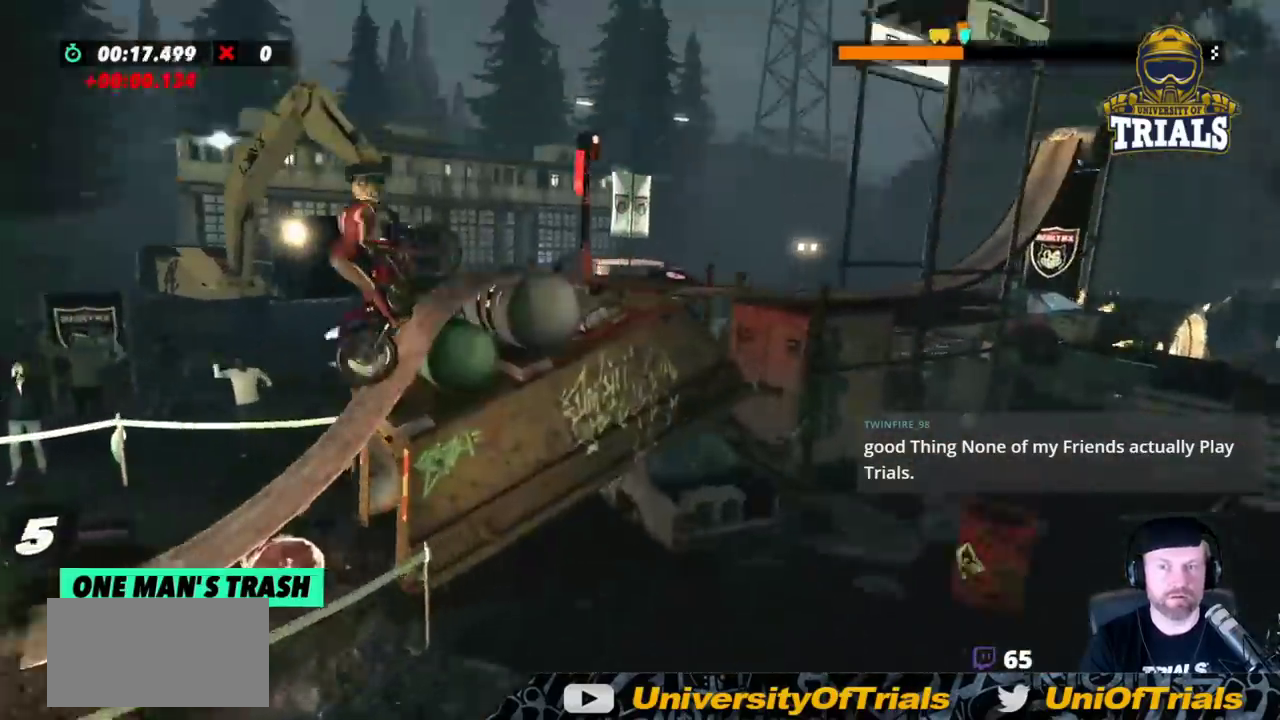
{"buttons": ["R2"], "left_stick": "left", "events": [[500, "left_stick", "left"]]}
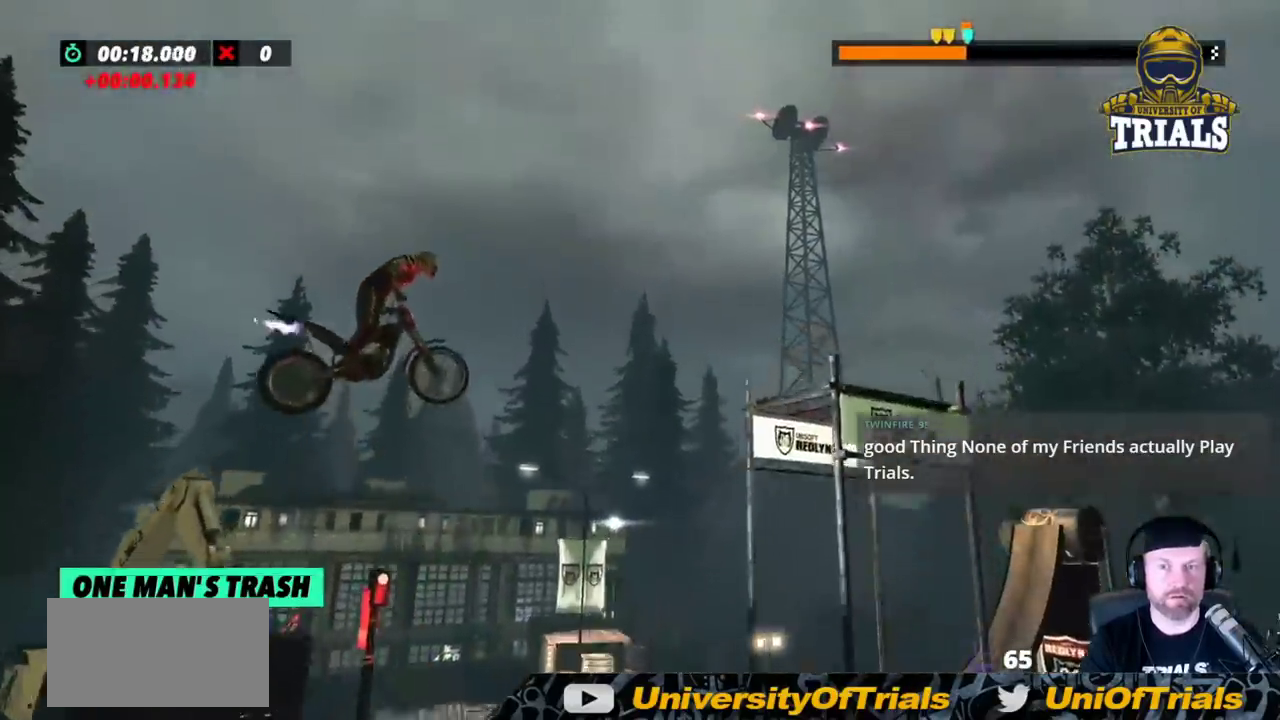
{"buttons": [], "left_stick": "center", "events": [[83, "R2", "up"], [400, "left_stick", "center"]]}
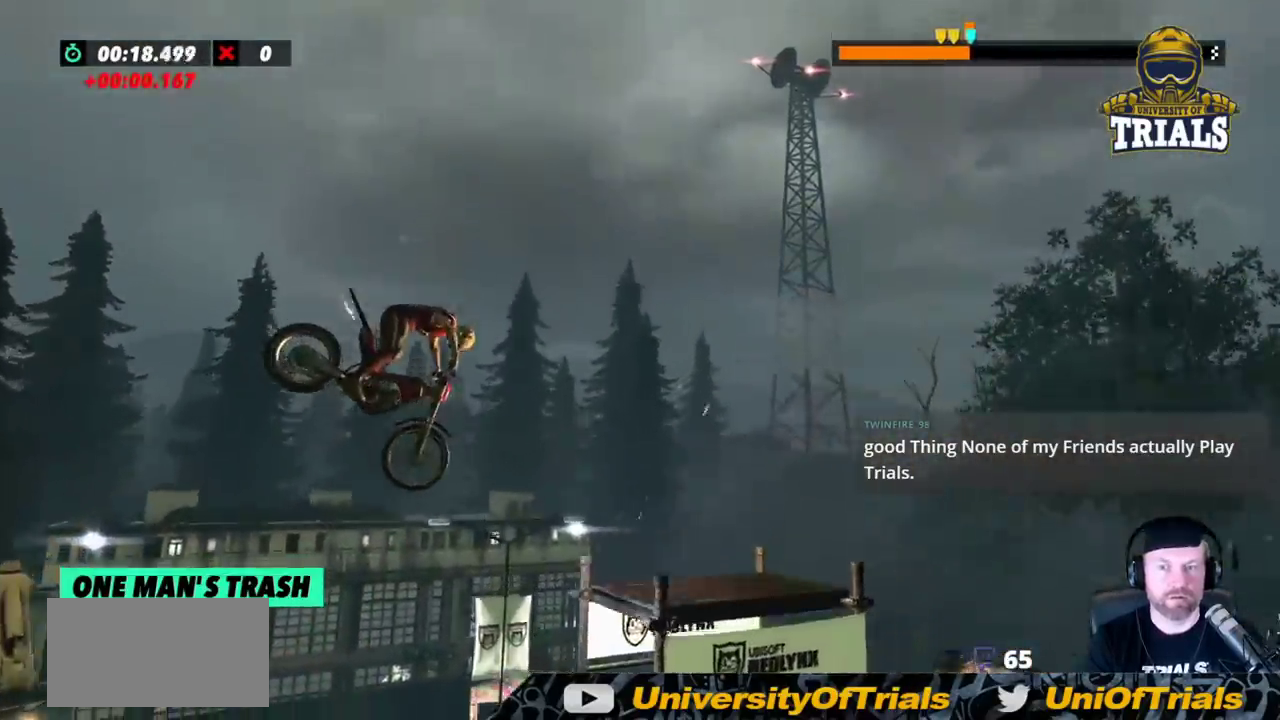
{"buttons": [], "left_stick": "left", "events": [[50, "left_stick", "left"], [267, "left_stick", "center"], [483, "left_stick", "left"]]}
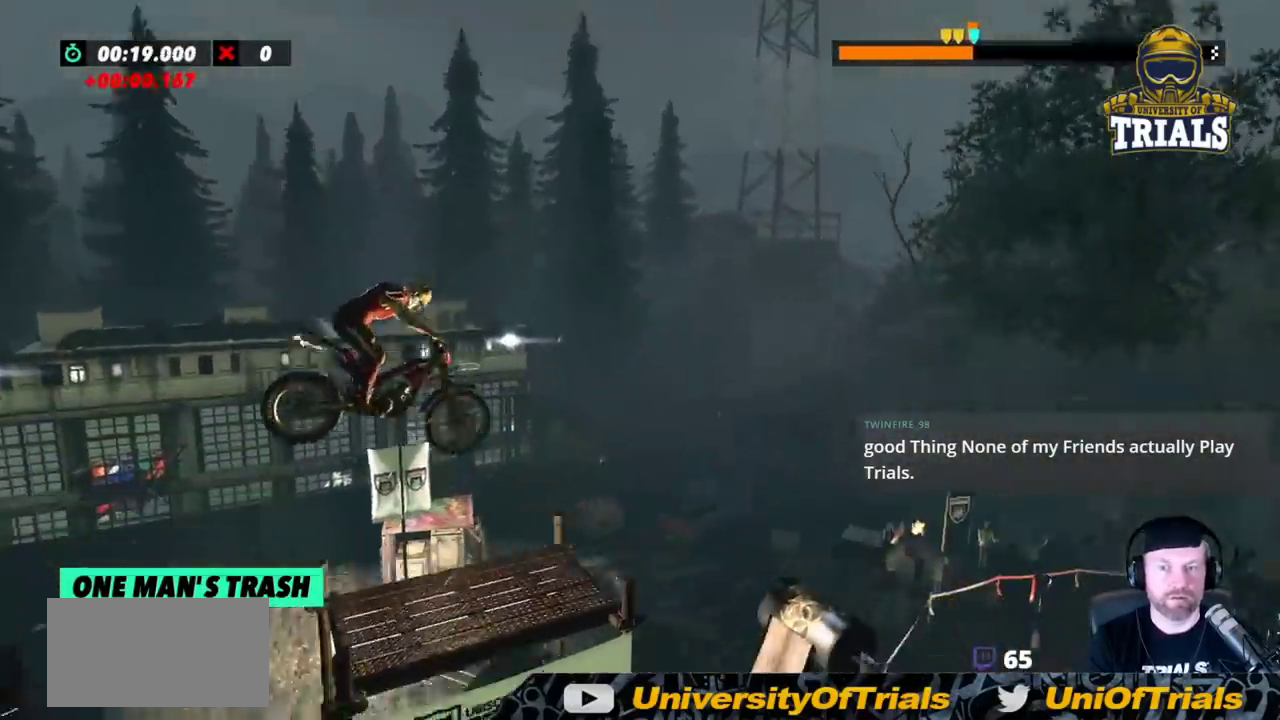
{"buttons": ["R2"], "left_stick": "right", "events": [[83, "left_stick", "center"], [117, "R2", "down"], [200, "left_stick", "right"]]}